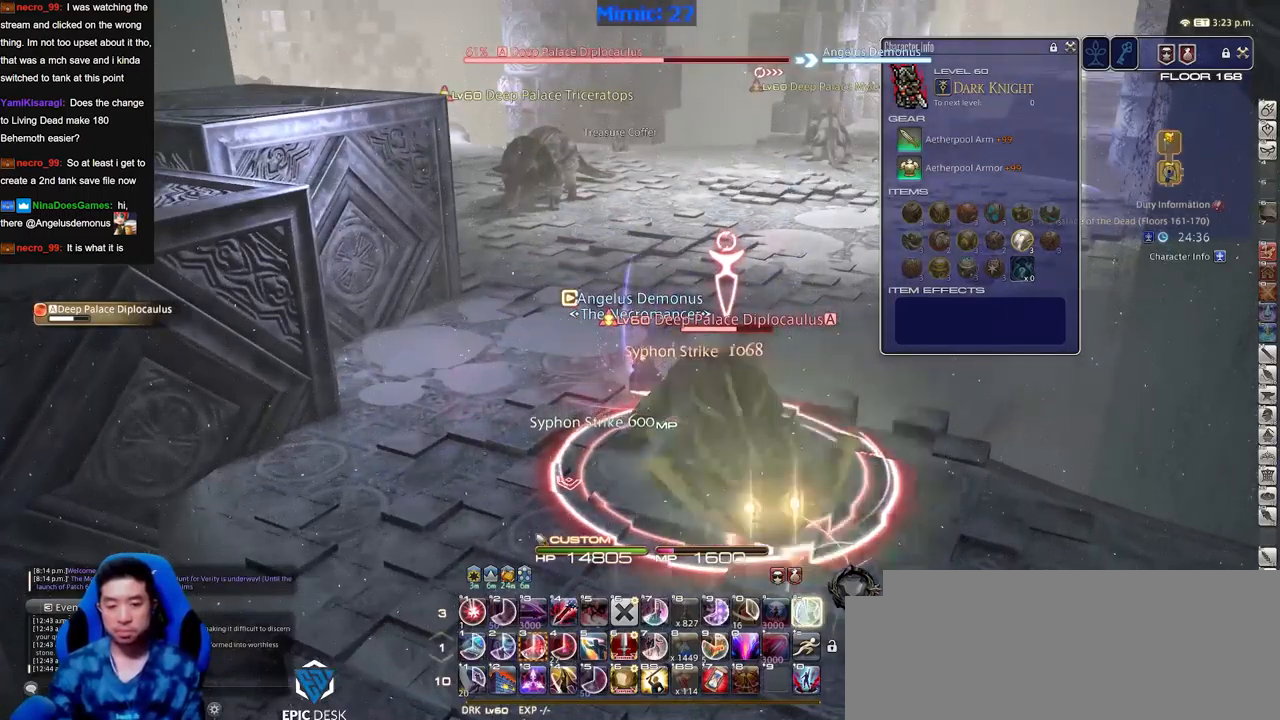
Gameplay with keyboard; each line is a JSON object with the keys held at the frame after it. "events" lists presses ("down") and releases ("up") of "a", "alt_l", "alt_r", "b", "c", "caps_lock", "ctrl_l", "ctrl_r", "d", "down", "e", "escape", "f", "f1", "f10", "f11", "f12", "f2", "f3", "f4", "f5", "f6", "f7", "f8", "f9", "g", "h", "i", "j", "k", "l", "left", "m", "n", "o", "p", "q", "r", "right", "s", "shift", "space", "super", "t", "tab", "u", "up", "v", "w", "x", "y" and "z" between this image and that frame as [ms after this image, input, new state], when the widget could be followed in between. No other keys are recorded. Mouse input is not recorded.
{"keys": [], "events": [[34, "p", "down"], [134, "p", "up"], [184, "p", "down"], [367, "p", "up"]]}
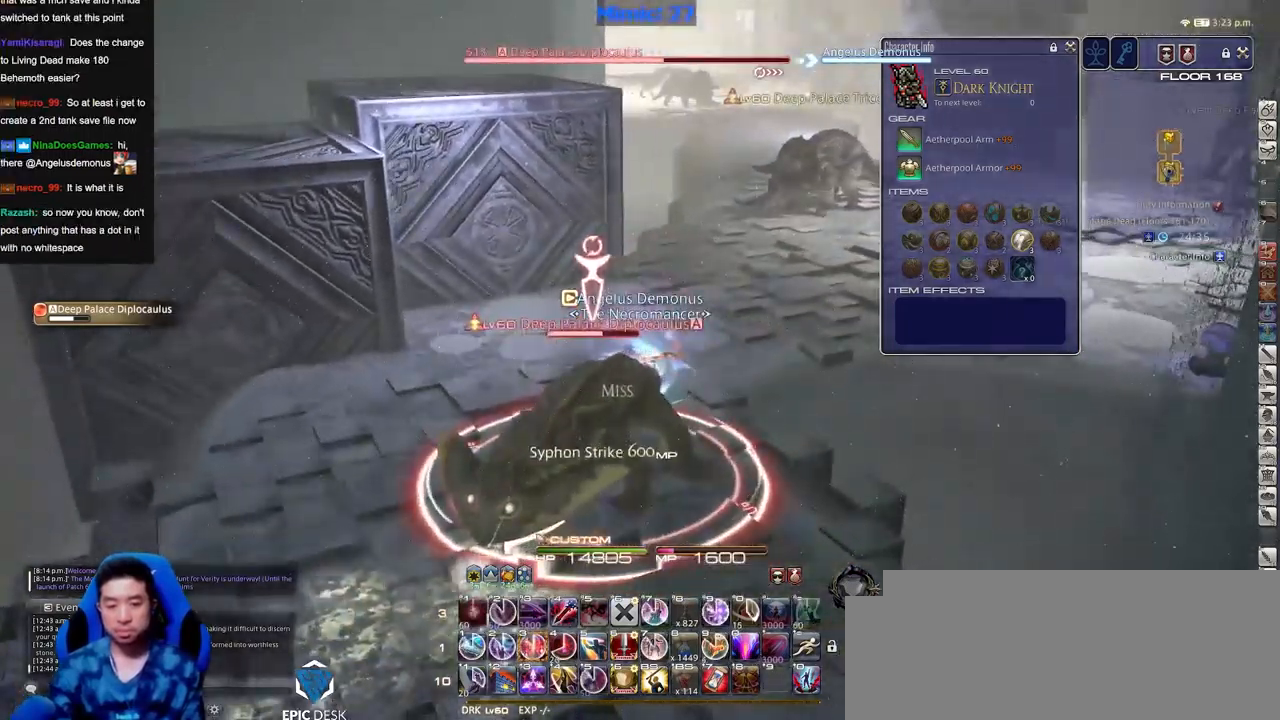
{"keys": [], "events": []}
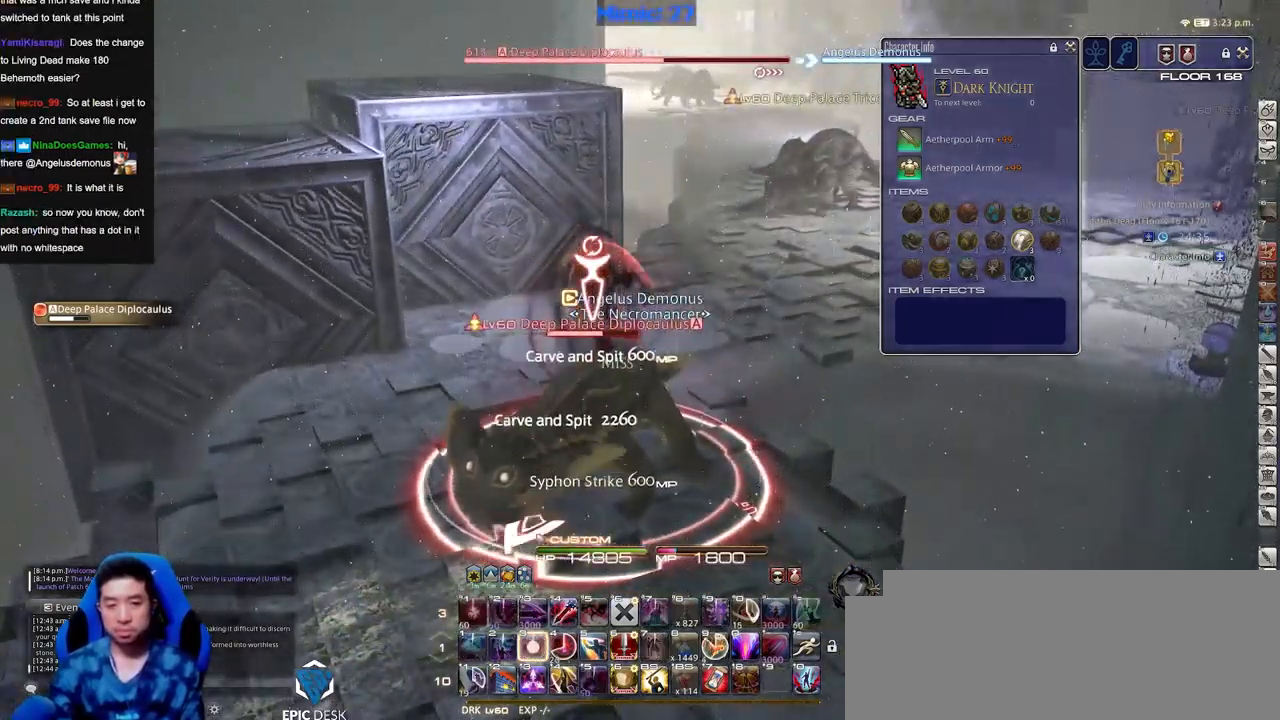
{"keys": ["alt_r", "s"], "events": [[67, "a", "down"], [117, "s", "down"], [217, "a", "up"], [217, "space", "down"], [351, "space", "up"], [401, "alt_r", "down"]]}
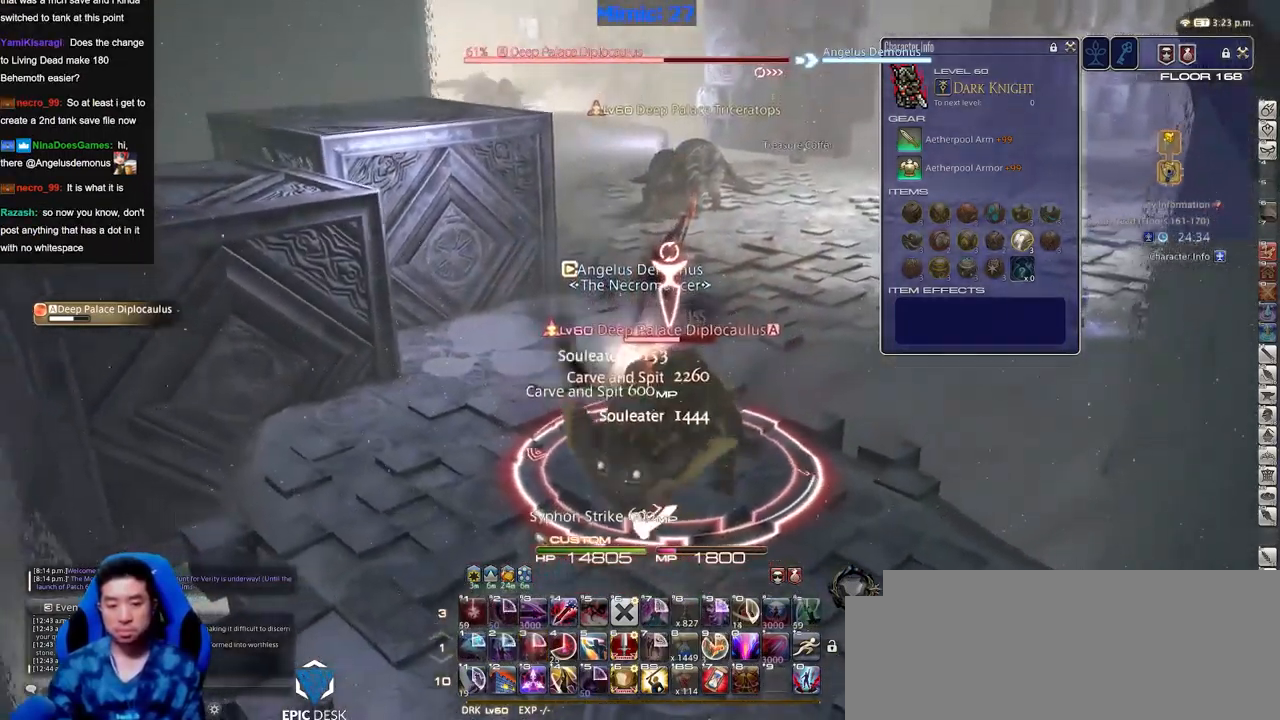
{"keys": ["s"], "events": [[267, "alt_r", "up"]]}
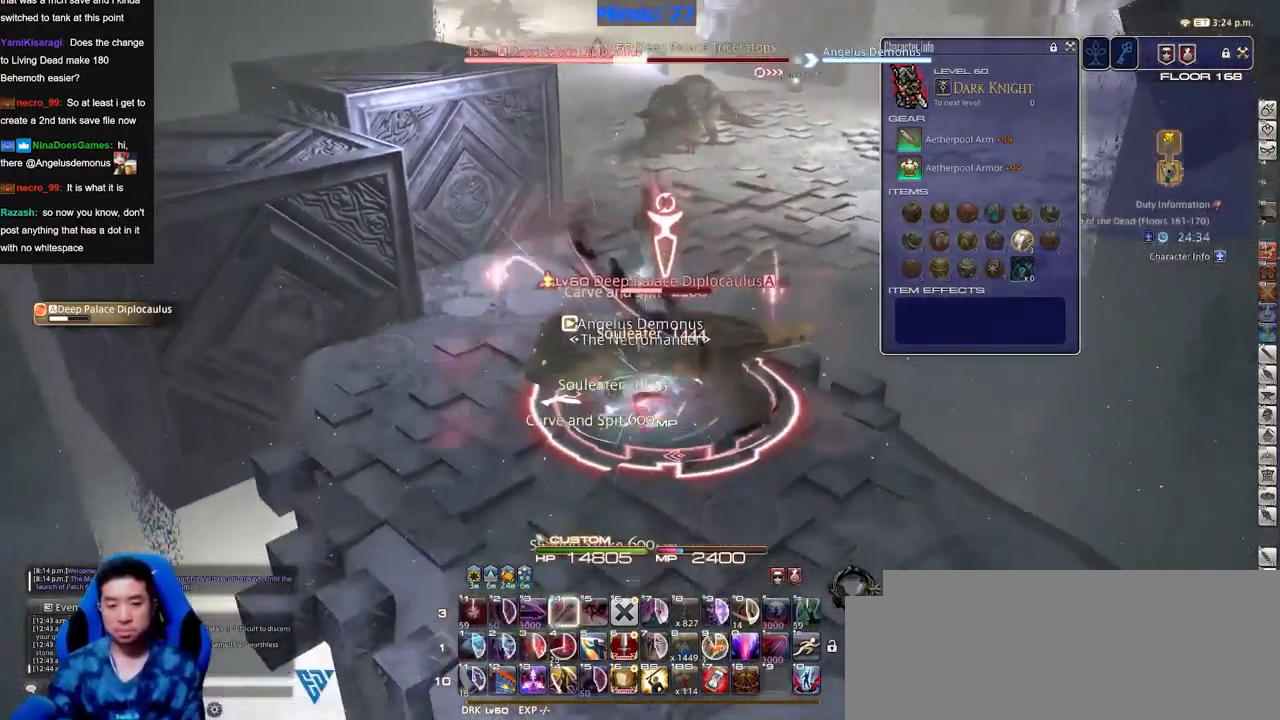
{"keys": ["s"], "events": [[50, "space", "down"], [150, "space", "up"]]}
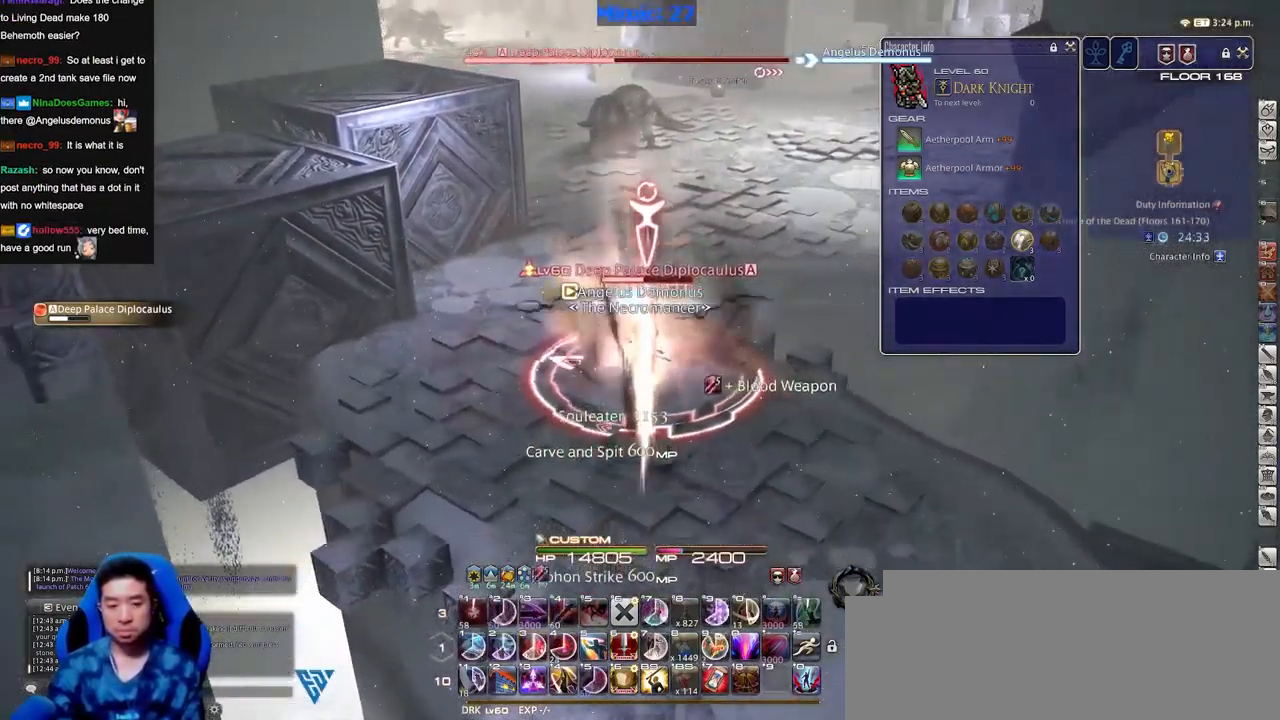
{"keys": [], "events": [[16, "s", "up"], [167, "w", "down"], [350, "w", "up"]]}
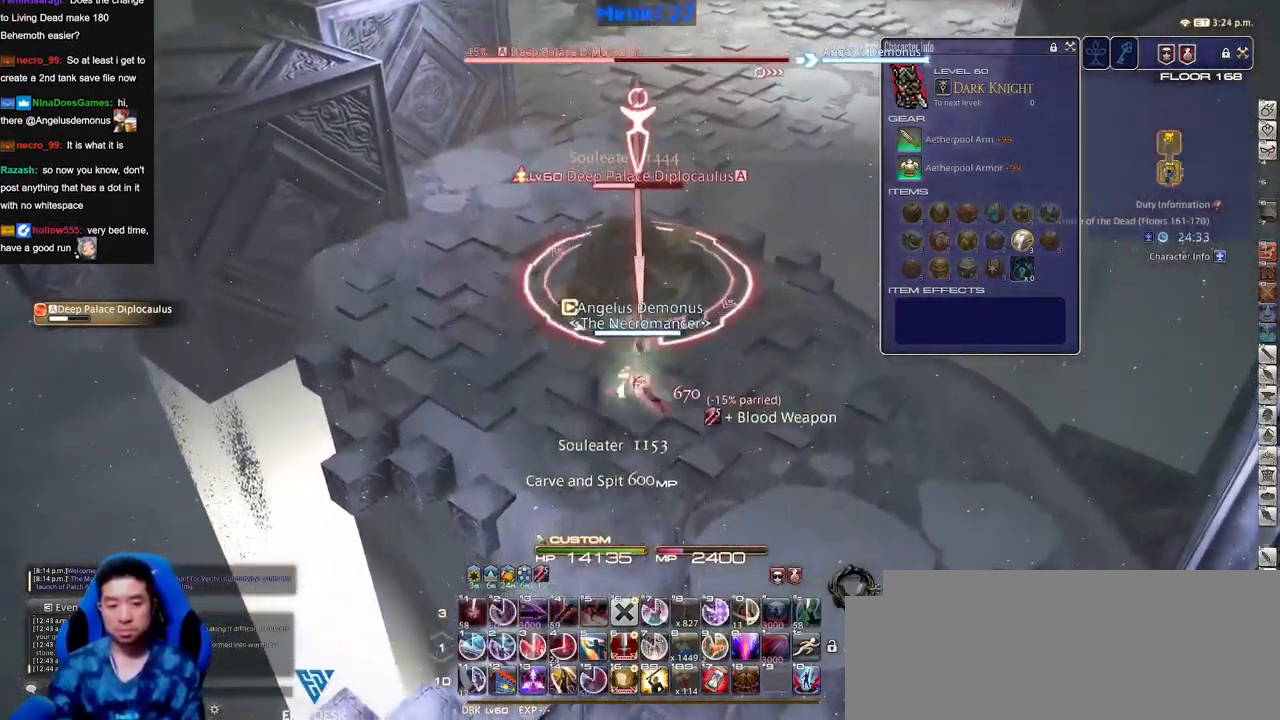
{"keys": [], "events": [[417, "p", "down"], [467, "p", "up"]]}
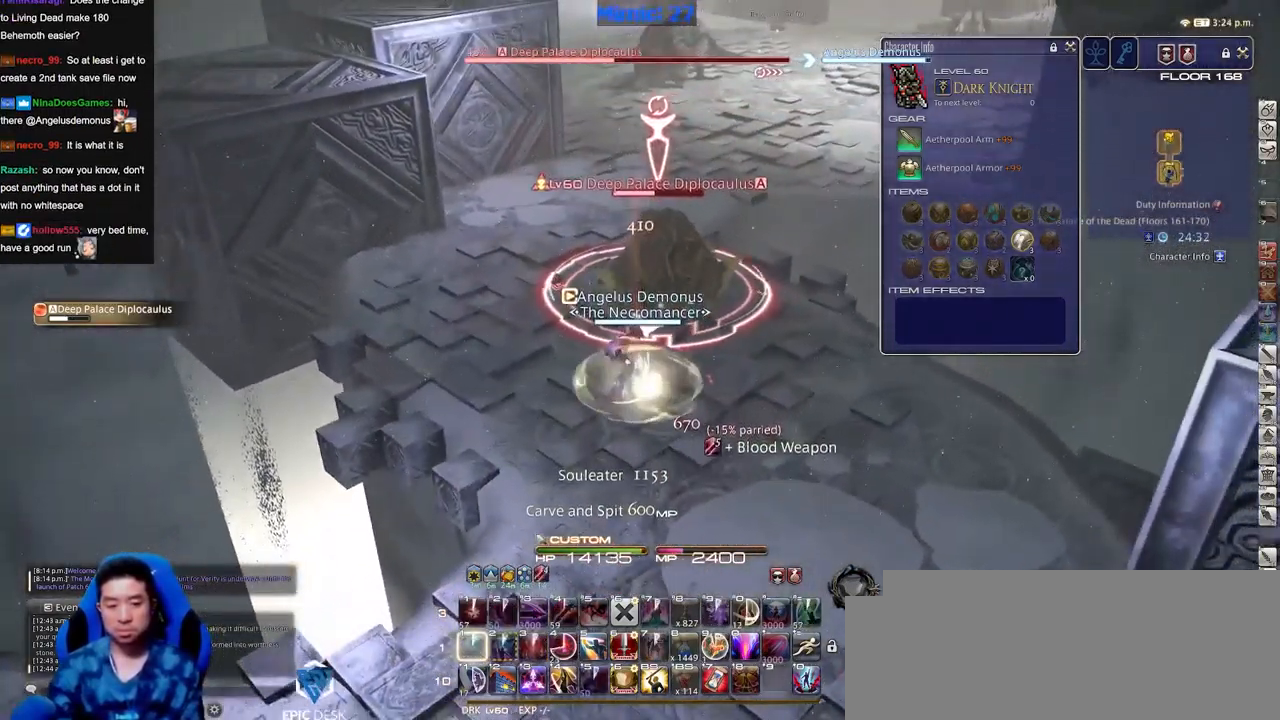
{"keys": [], "events": []}
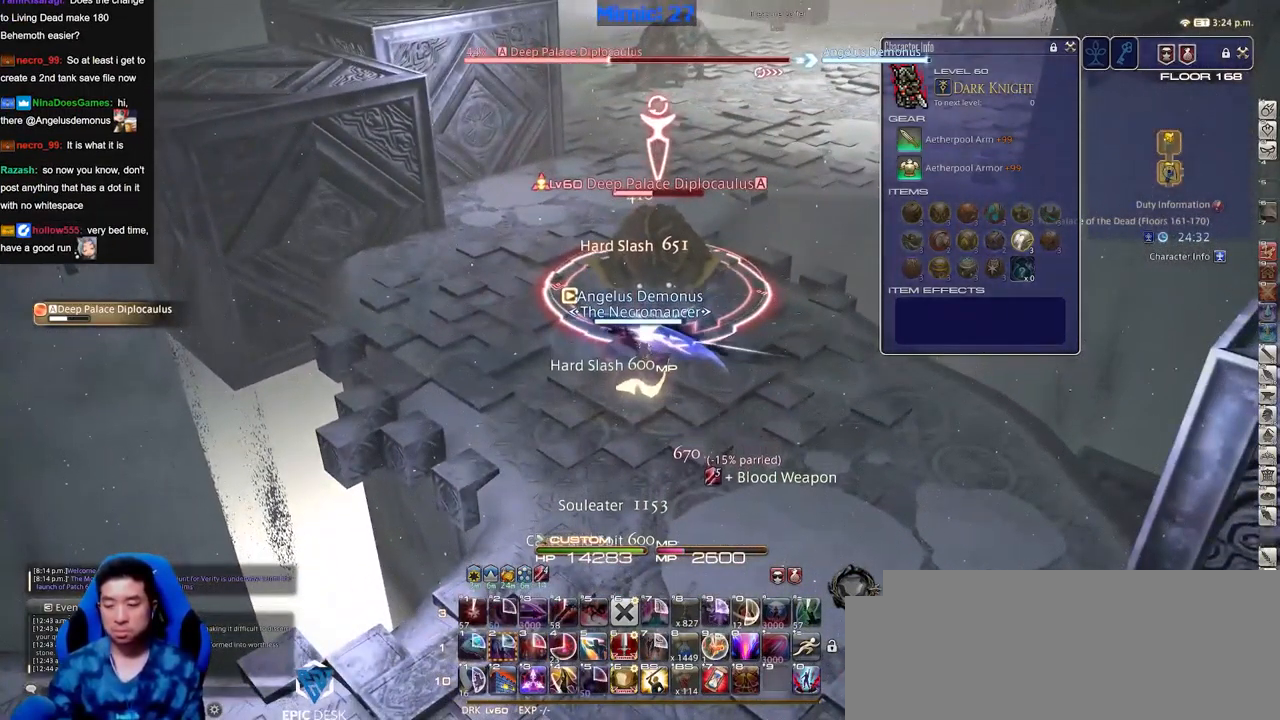
{"keys": ["a"], "events": [[401, "a", "down"]]}
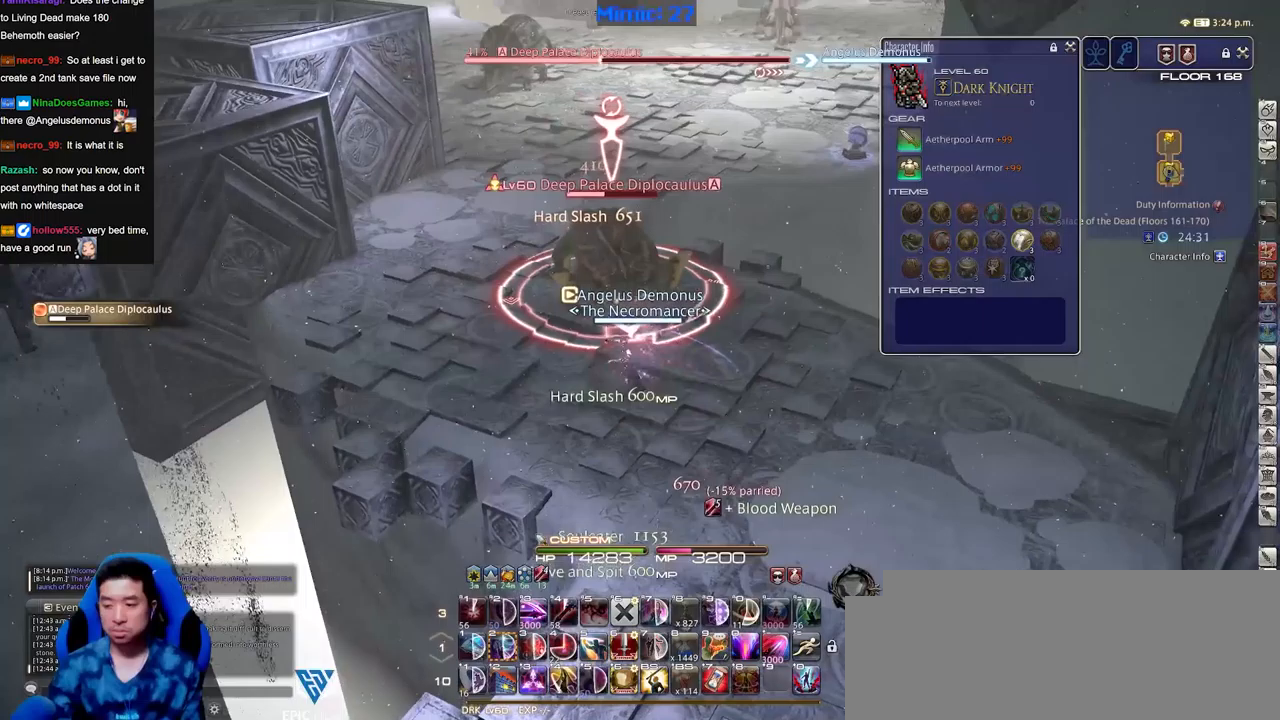
{"keys": ["a", "w"], "events": [[467, "w", "down"]]}
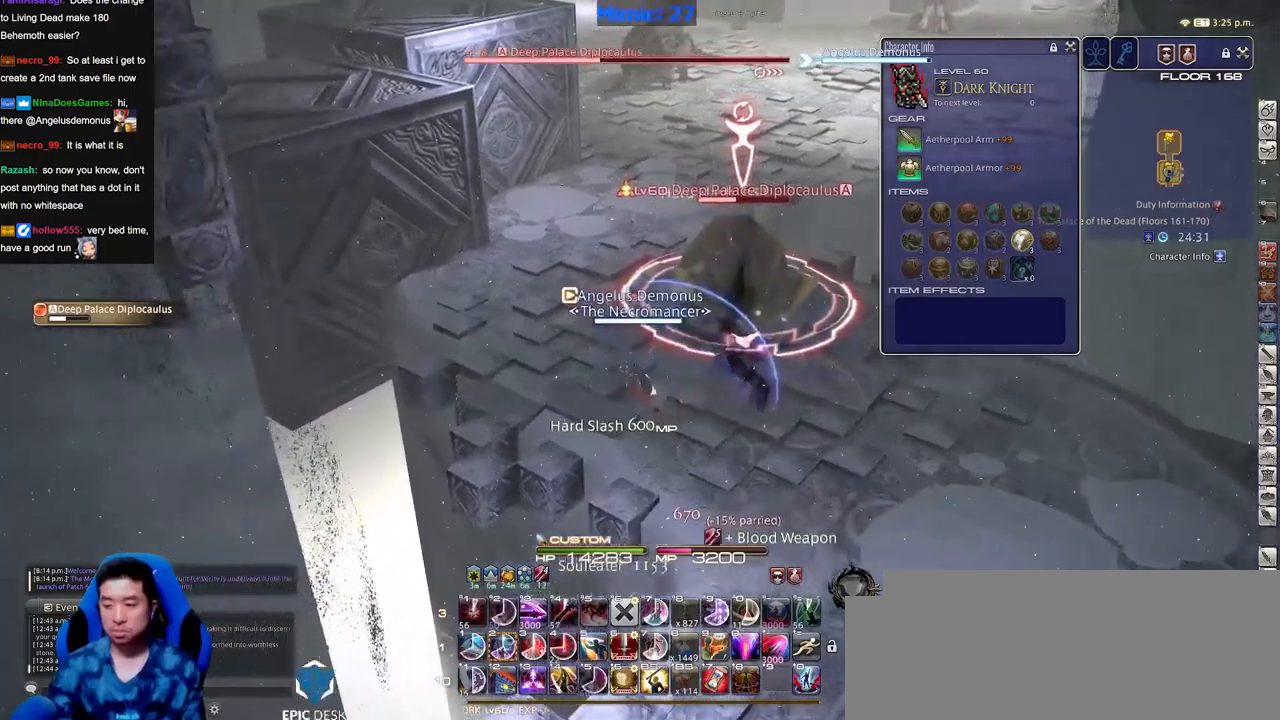
{"keys": ["d", "p"], "events": [[16, "d", "down"], [50, "a", "up"], [100, "w", "up"], [283, "p", "down"], [333, "p", "up"], [433, "p", "down"]]}
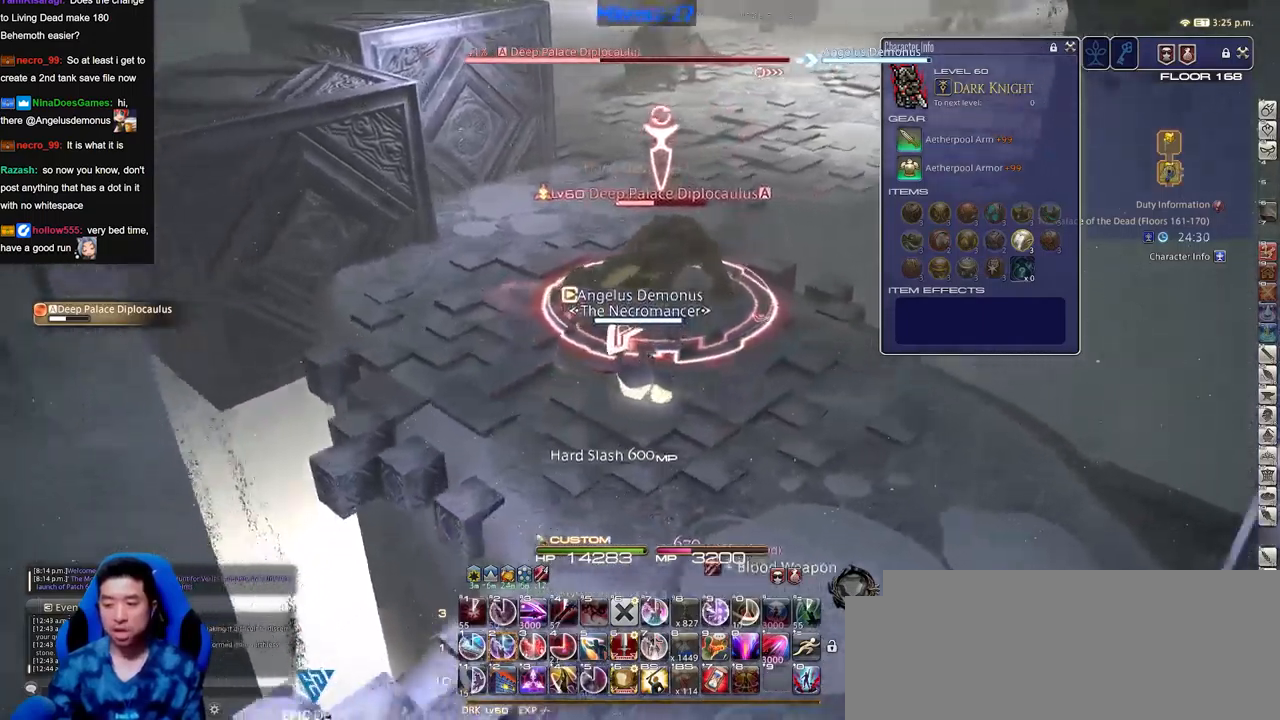
{"keys": ["alt_r"], "events": [[33, "p", "up"], [67, "d", "up"], [450, "alt_r", "down"]]}
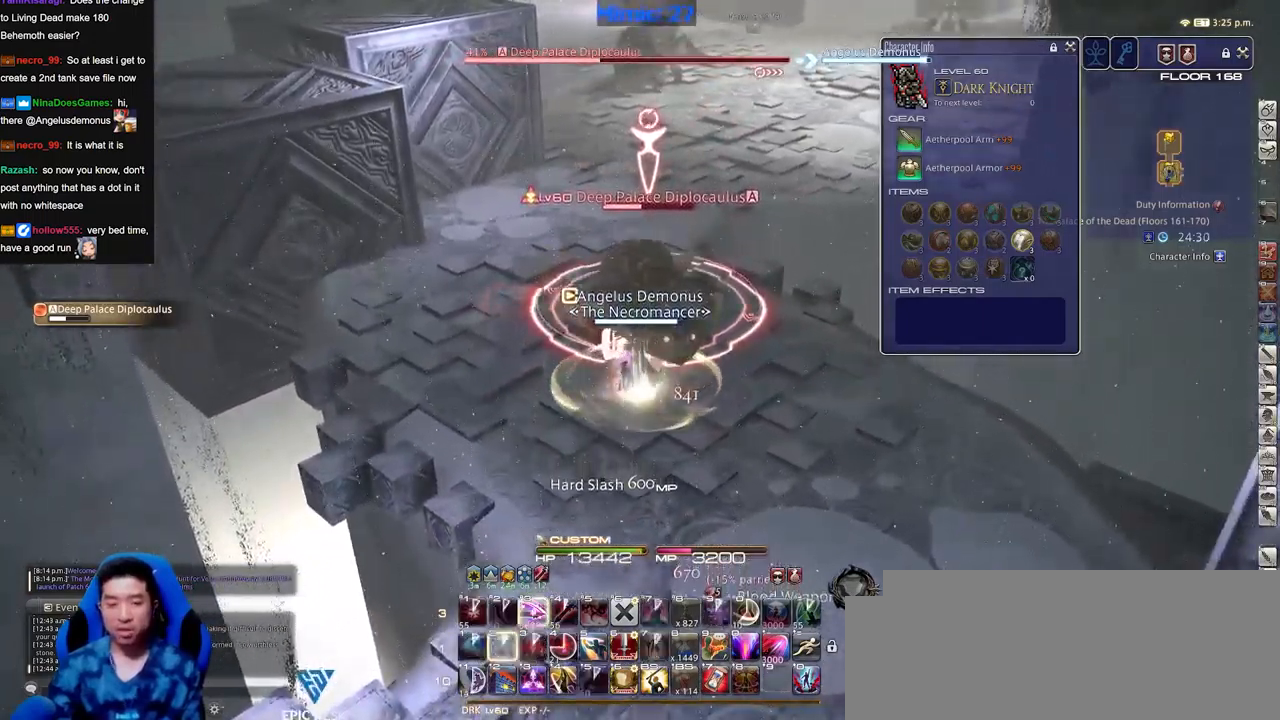
{"keys": [], "events": [[233, "alt_r", "up"]]}
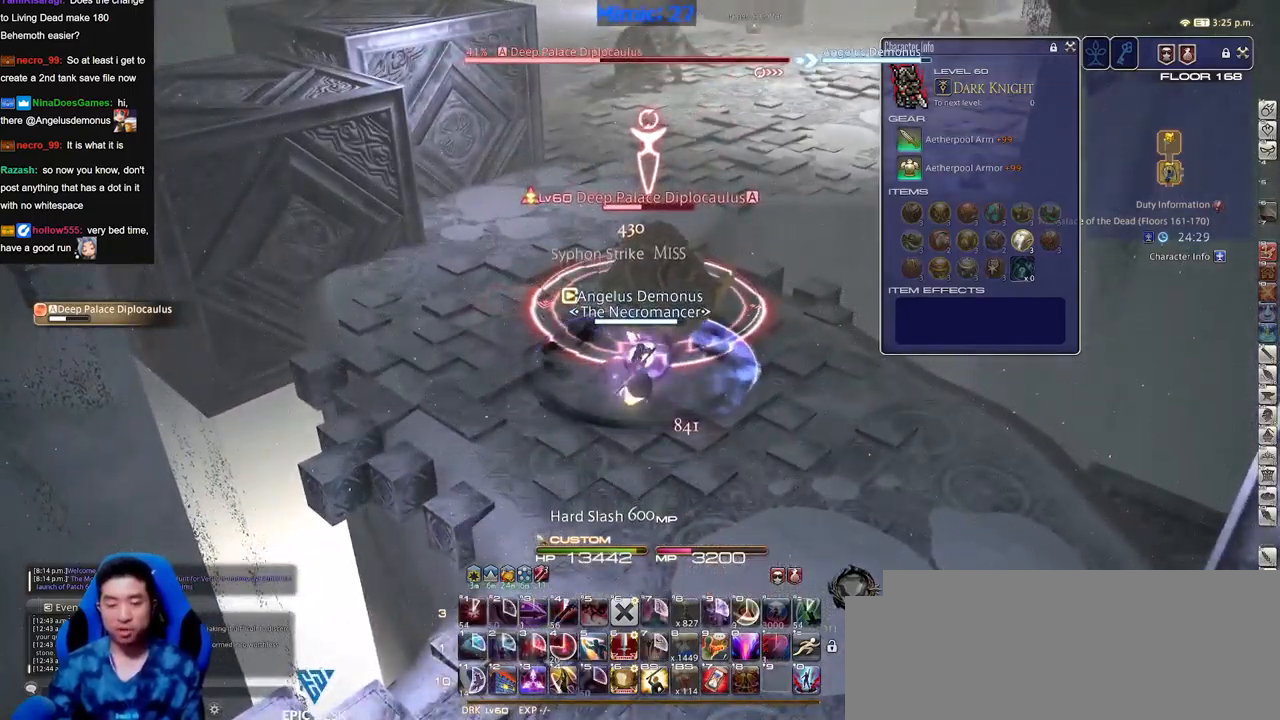
{"keys": ["d"], "events": [[50, "s", "down"], [150, "d", "down"], [200, "s", "up"]]}
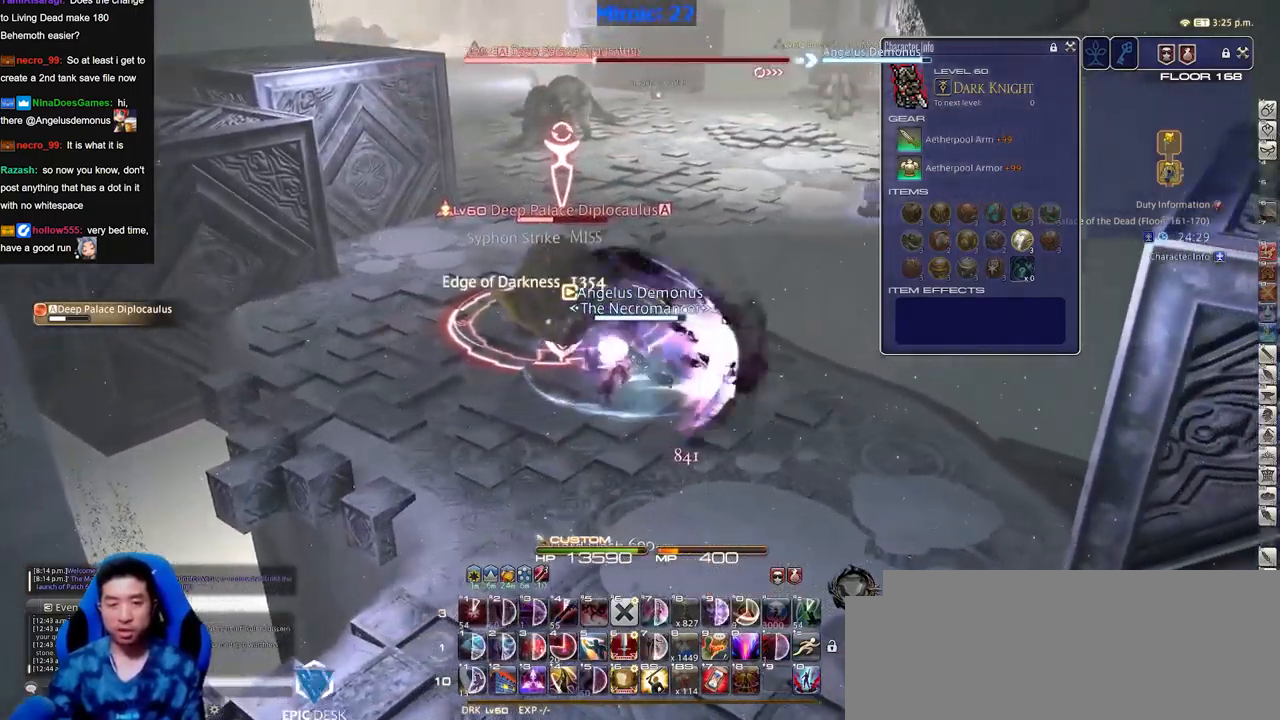
{"keys": ["a"], "events": [[17, "a", "down"], [17, "d", "up"]]}
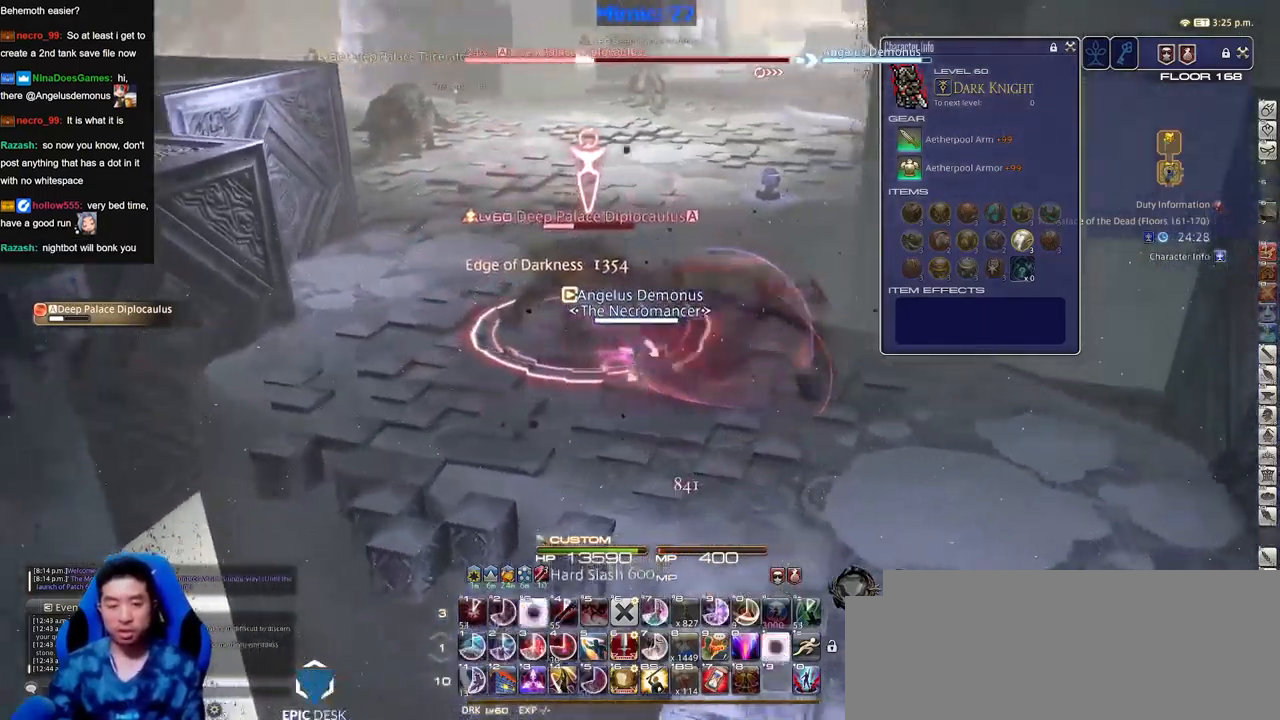
{"keys": [], "events": [[184, "a", "up"]]}
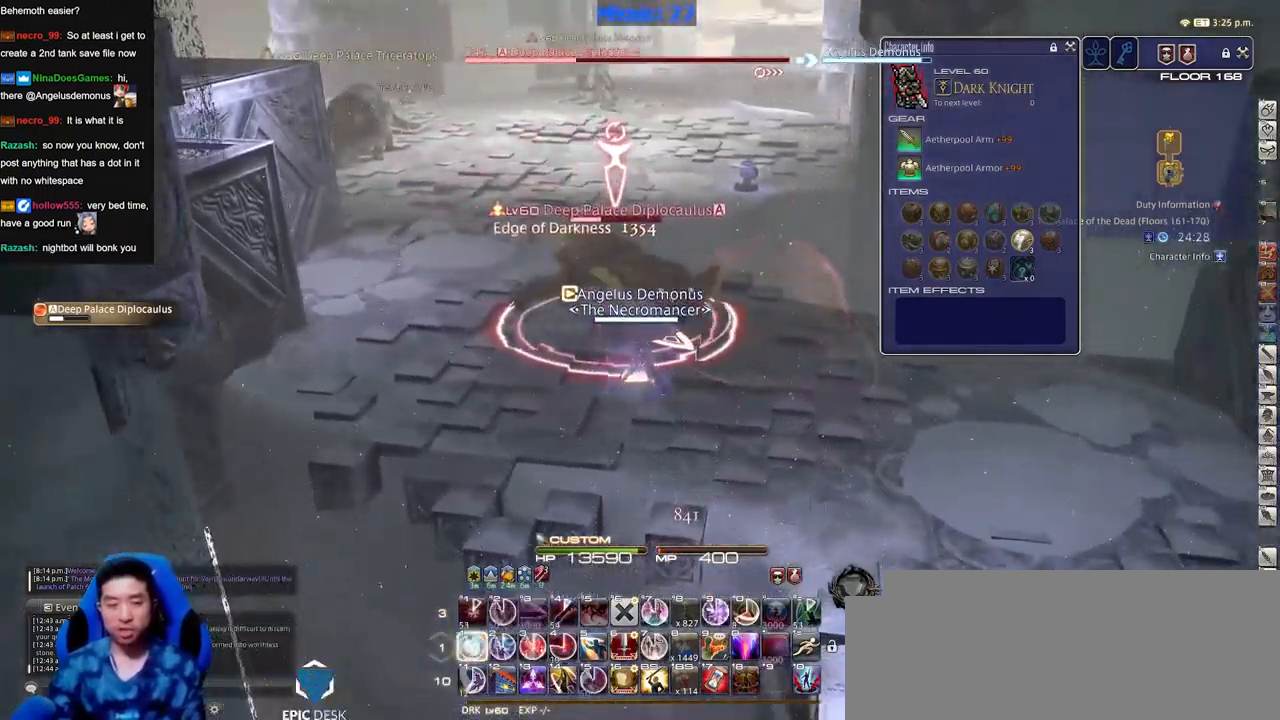
{"keys": ["d", "p"], "events": [[433, "p", "down"], [483, "d", "down"]]}
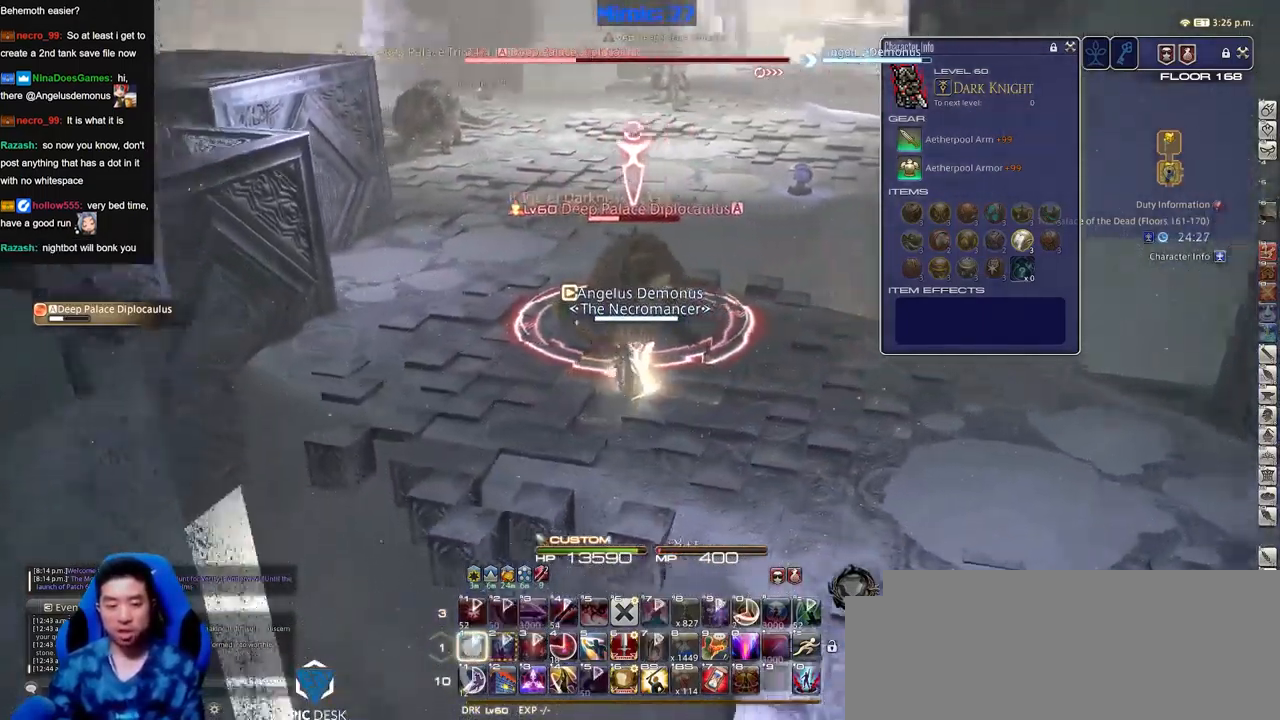
{"keys": ["d"], "events": [[167, "p", "up"]]}
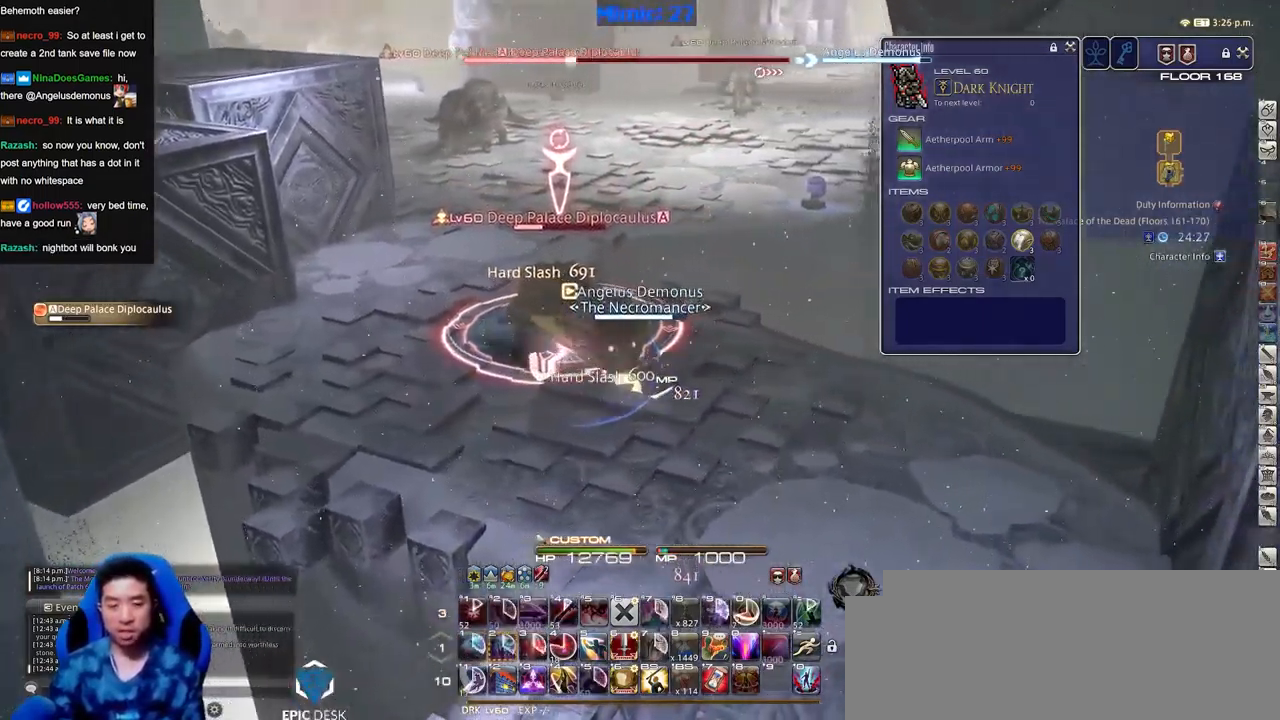
{"keys": ["p", "w"], "events": [[134, "p", "down"], [267, "w", "down"], [368, "d", "up"]]}
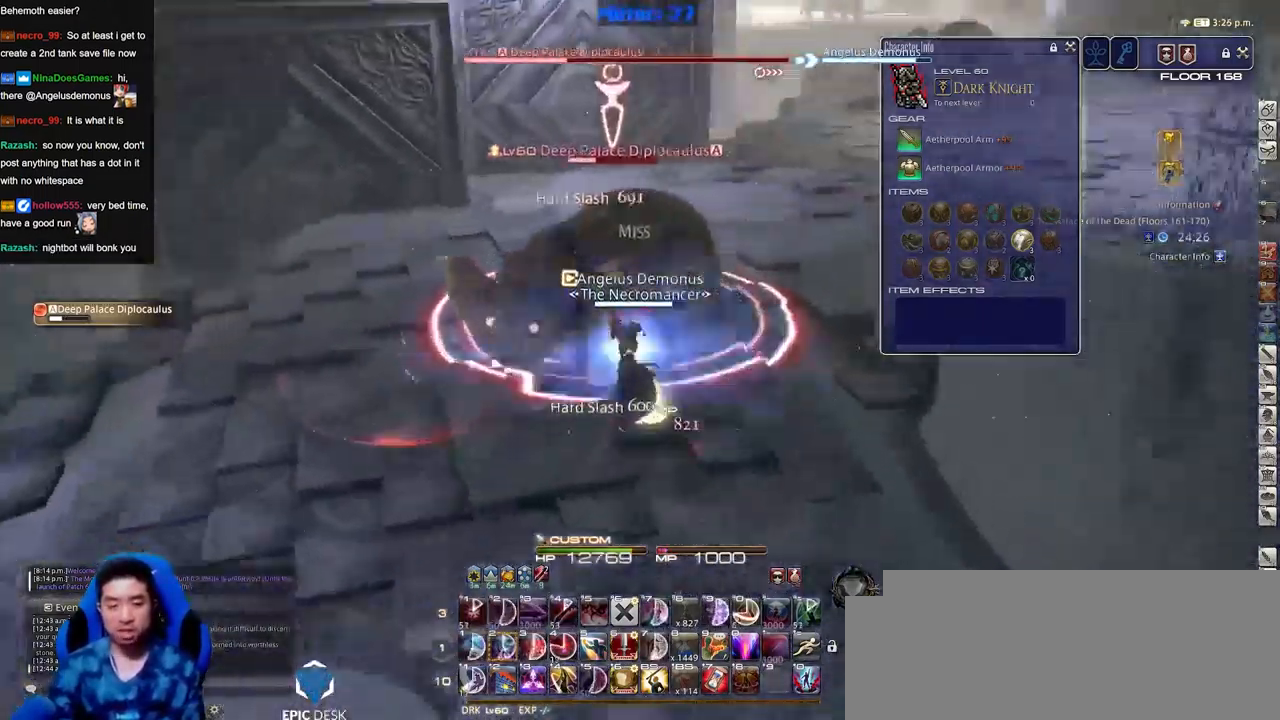
{"keys": ["d", "p", "space", "w"], "events": [[384, "d", "down"], [434, "space", "down"]]}
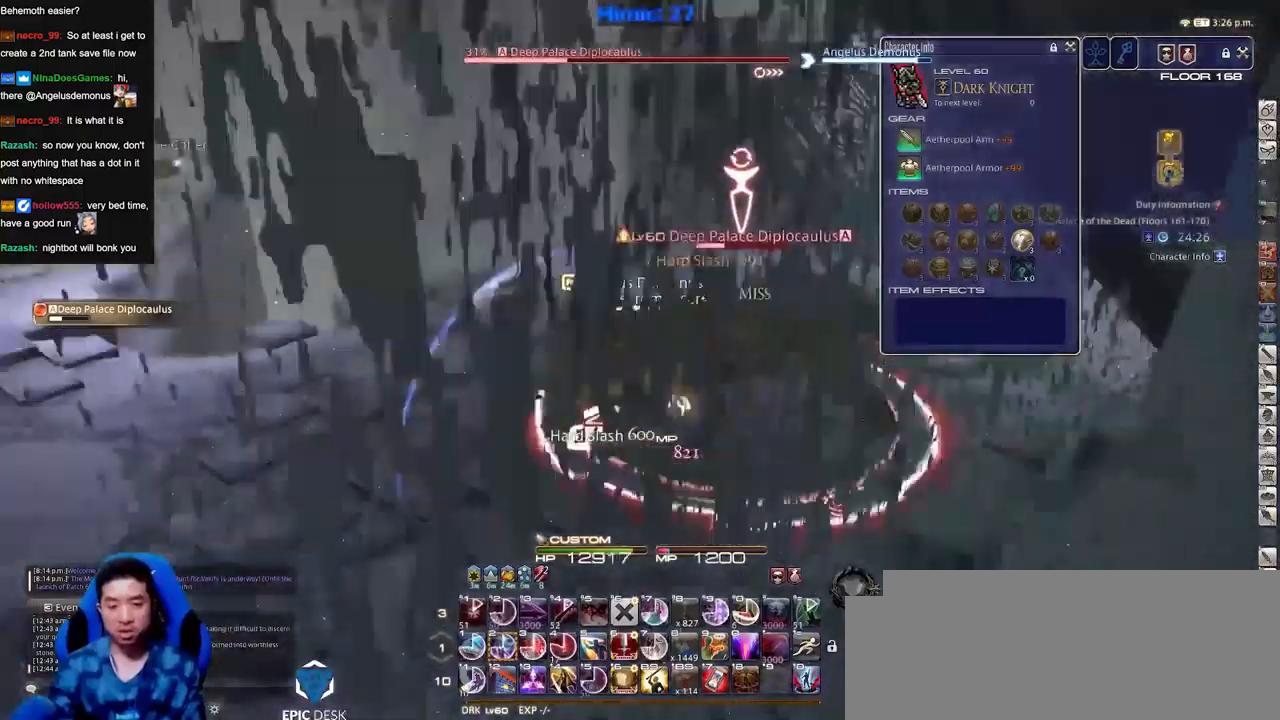
{"keys": ["p"], "events": [[16, "d", "up"], [16, "space", "up"], [217, "w", "up"], [400, "p", "up"], [450, "p", "down"]]}
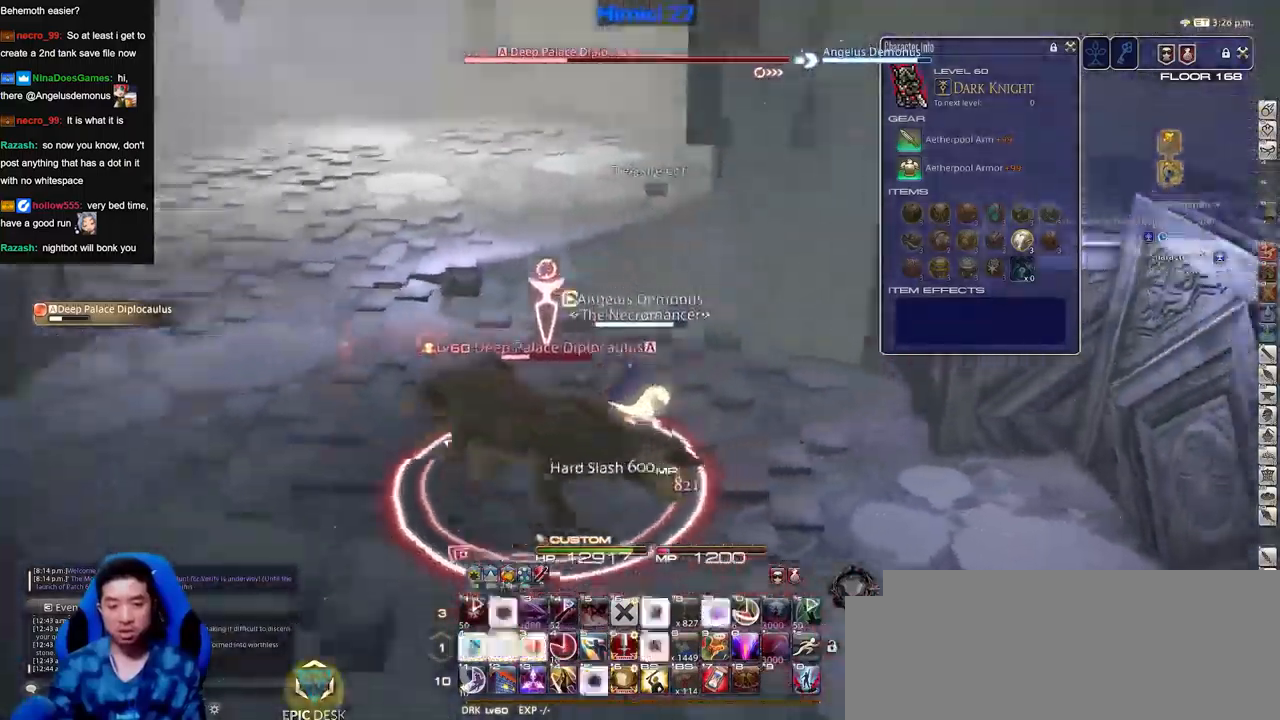
{"keys": ["a"], "events": [[17, "p", "up"], [217, "a", "down"], [217, "w", "down"], [301, "space", "down"], [401, "space", "up"], [501, "w", "up"]]}
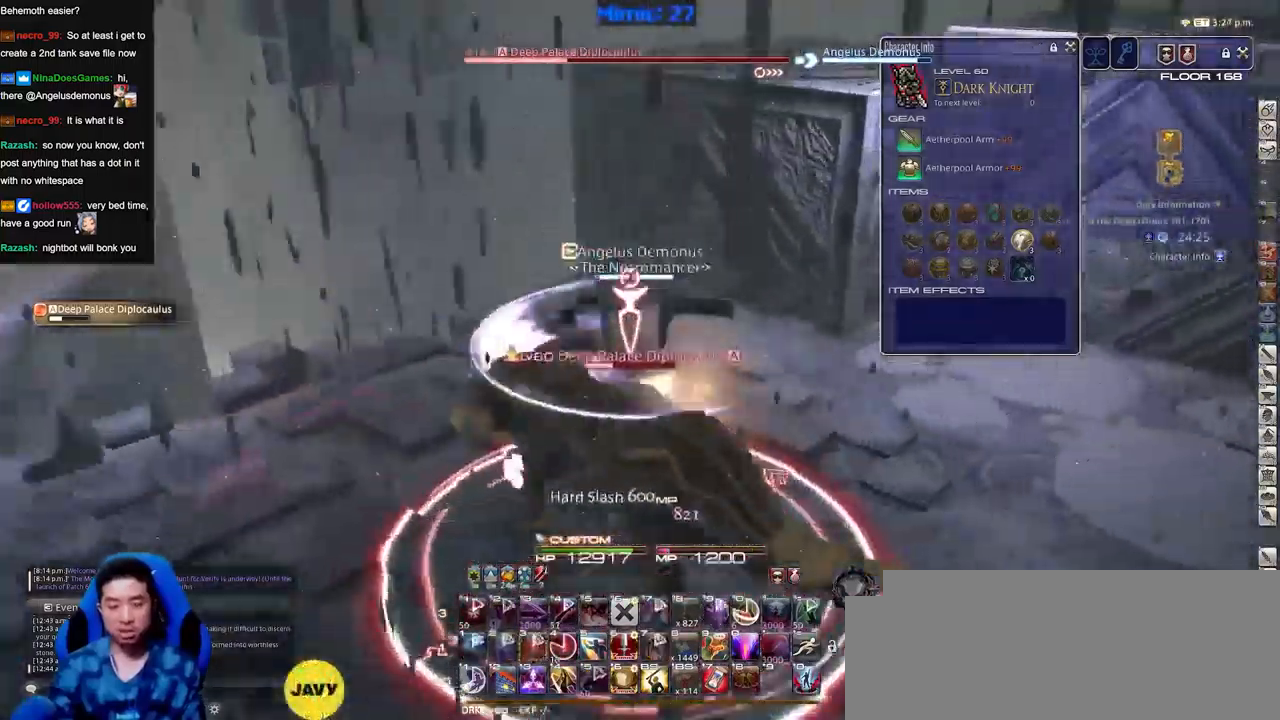
{"keys": ["s"], "events": [[133, "s", "down"], [267, "a", "up"]]}
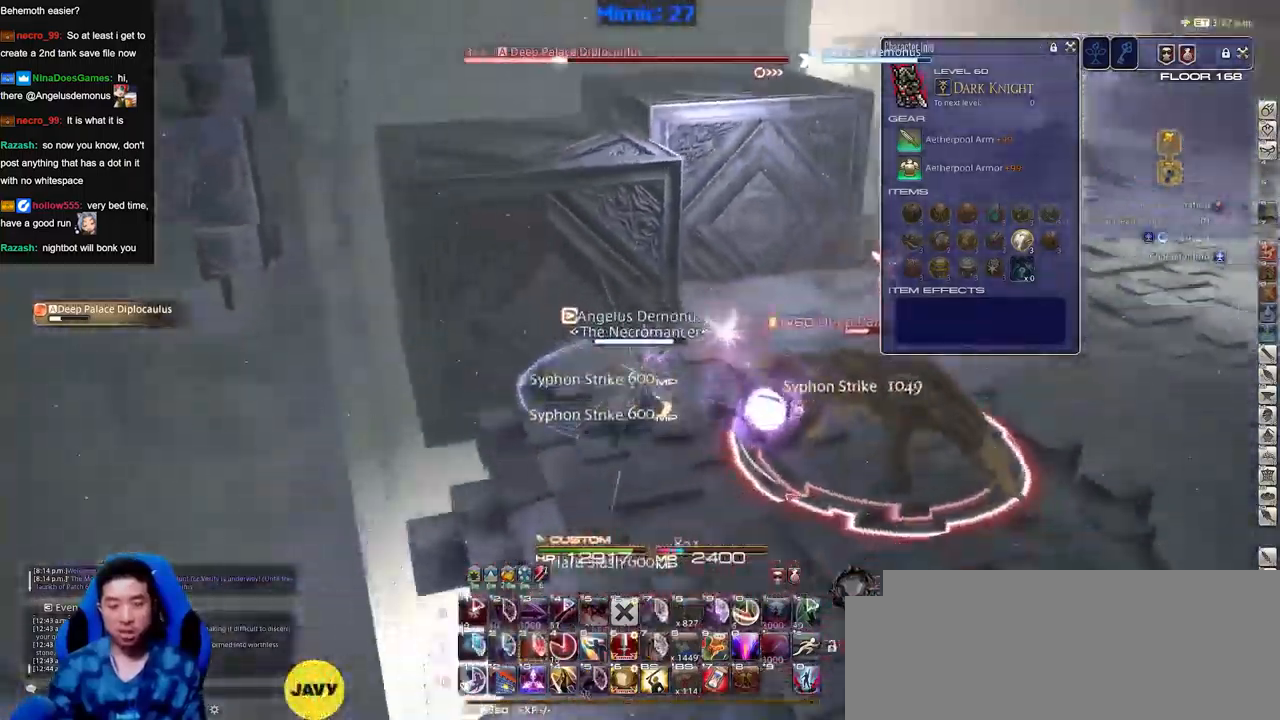
{"keys": ["d"], "events": [[50, "d", "down"], [150, "s", "up"], [150, "space", "down"], [251, "space", "up"]]}
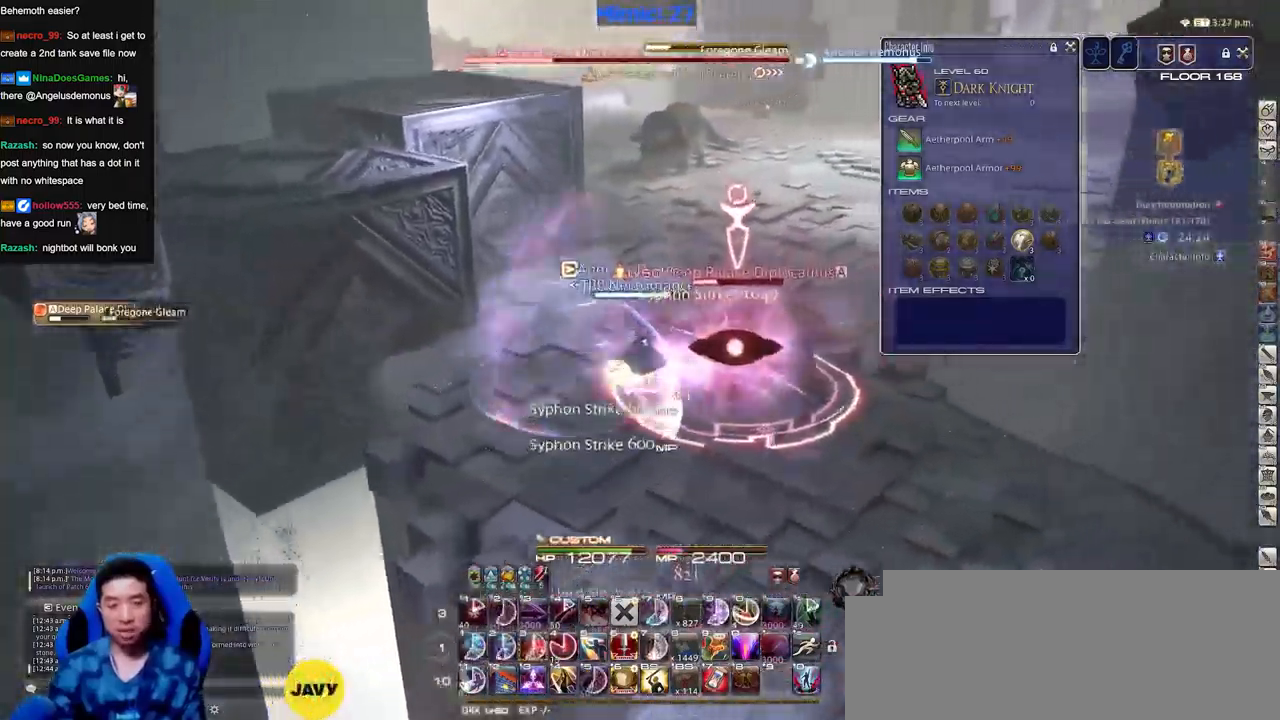
{"keys": ["d"], "events": [[400, "p", "down"], [500, "p", "up"]]}
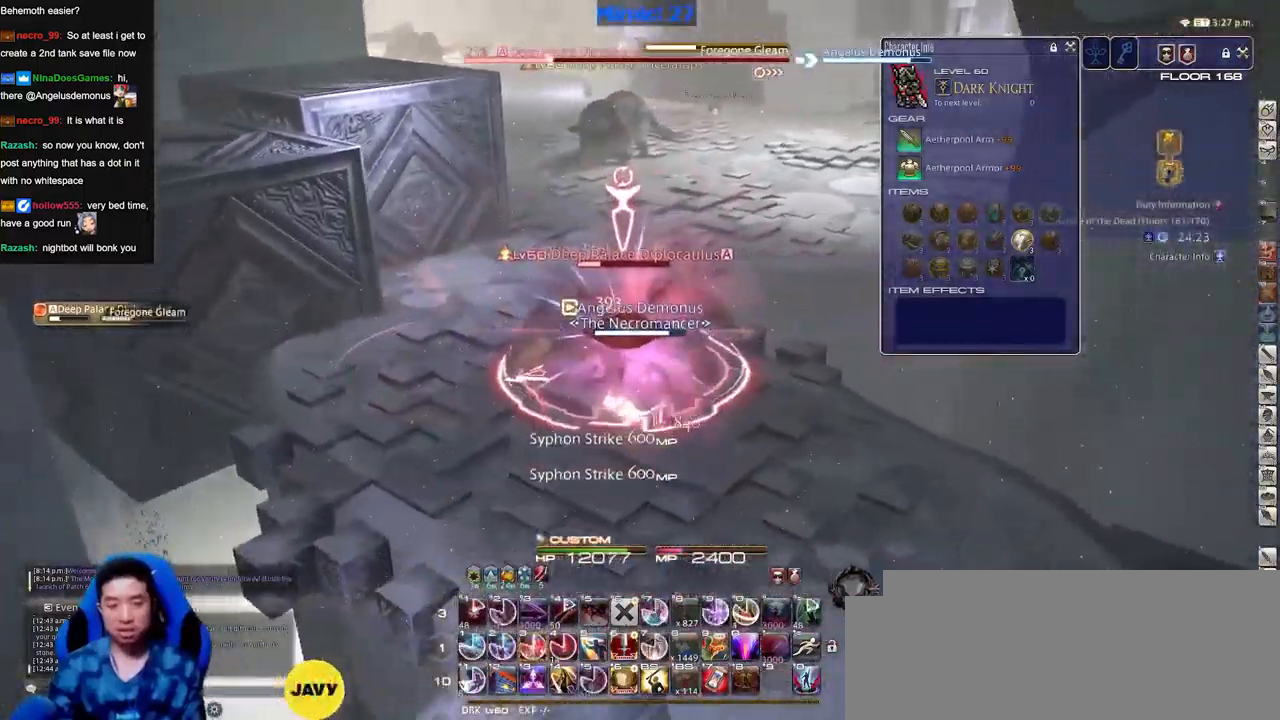
{"keys": ["s"], "events": [[34, "p", "down"], [184, "p", "up"], [234, "p", "down"], [234, "s", "down"], [267, "d", "up"], [317, "p", "up"]]}
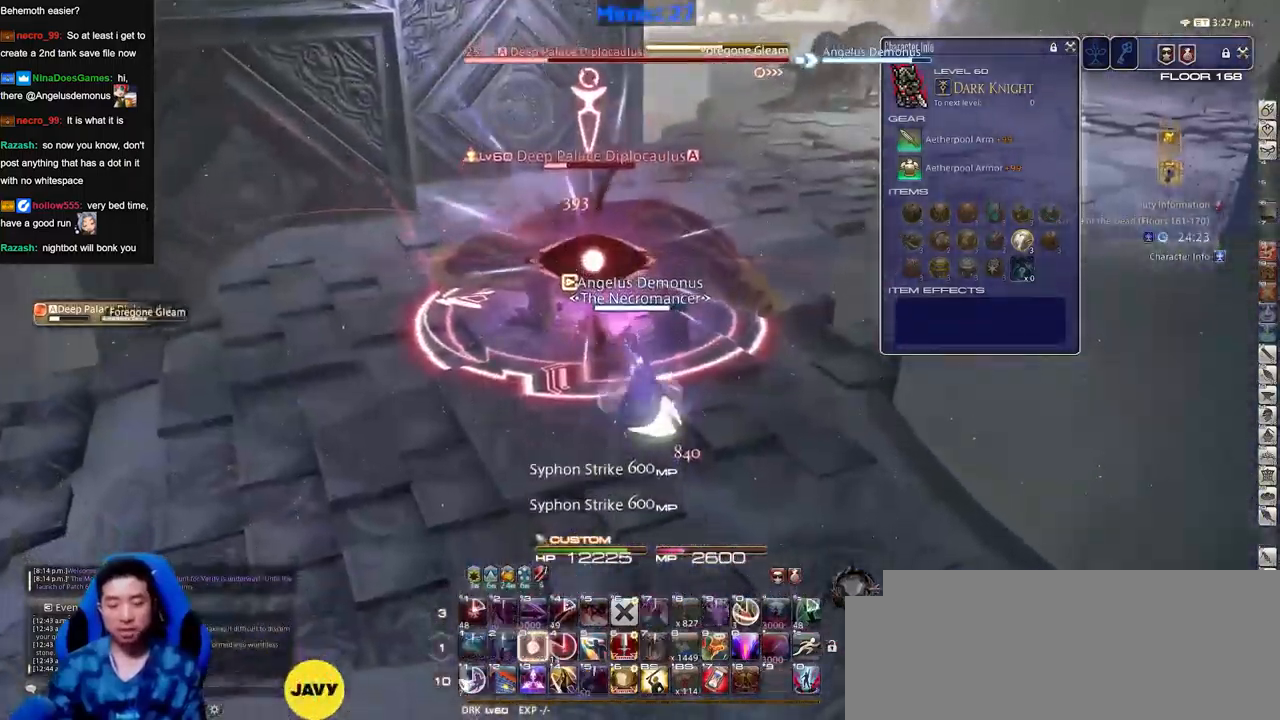
{"keys": ["s"], "events": [[250, "a", "down"], [333, "a", "up"]]}
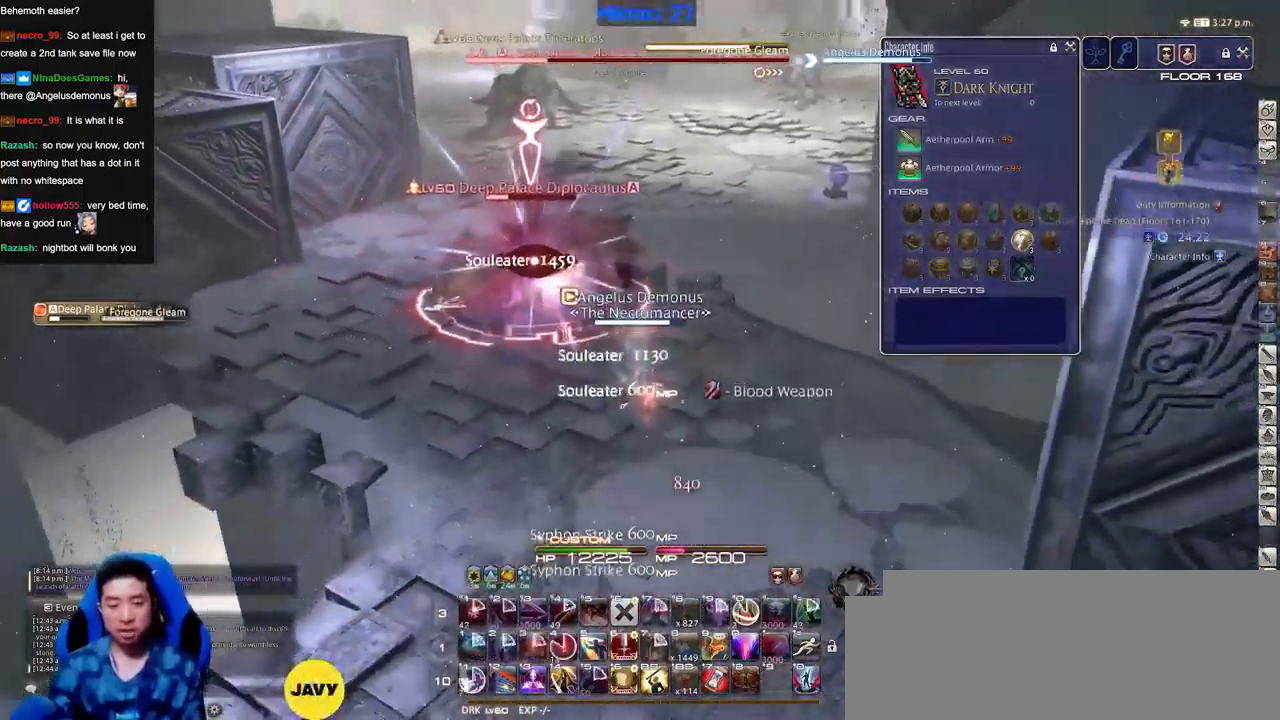
{"keys": ["d", "s"], "events": [[217, "p", "down"], [251, "p", "up"], [501, "d", "down"]]}
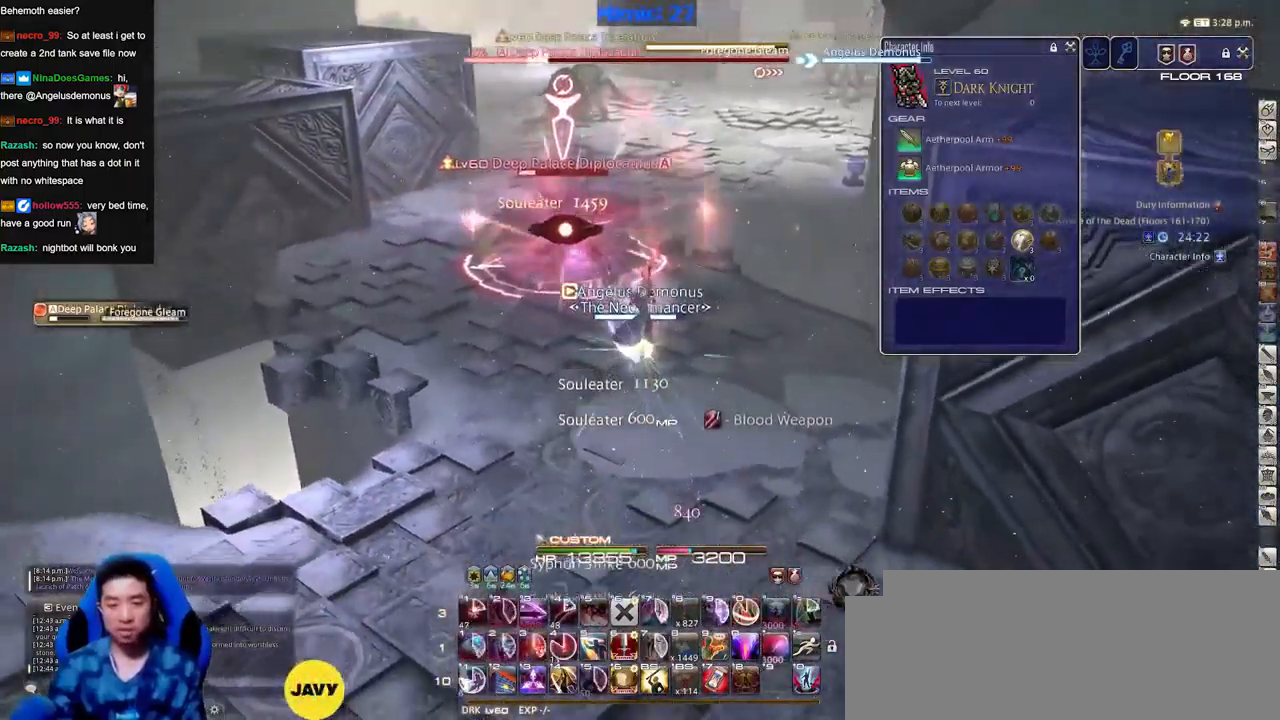
{"keys": ["p", "w"], "events": [[83, "s", "up"], [367, "w", "down"], [467, "d", "up"], [500, "p", "down"]]}
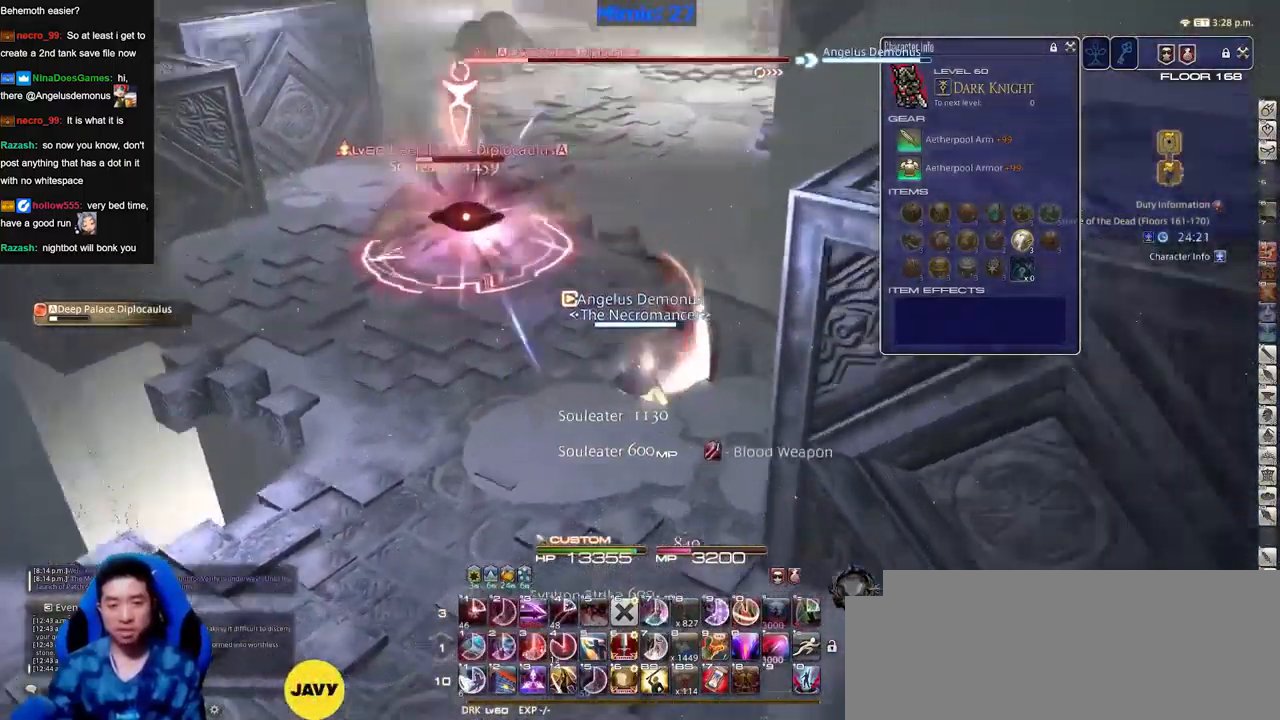
{"keys": ["w"], "events": [[50, "a", "down"], [50, "p", "up"], [150, "a", "up"], [250, "p", "down"], [283, "p", "up"], [383, "p", "down"], [483, "p", "up"]]}